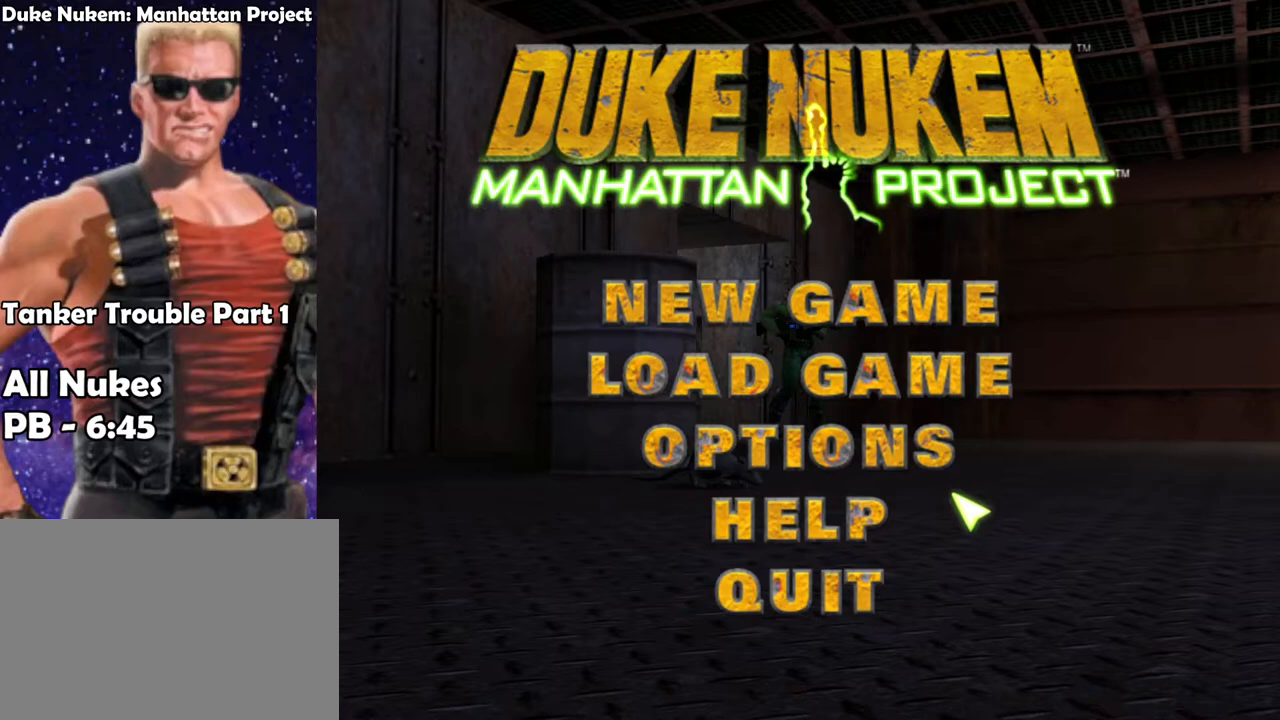
Gameplay with keyboard; each line is a JSON object with the keys held at the frame after it. "events" lists presses ("down") and releases ("up") of "1", "2", "3", "4", "5", "6", "7", "down", "jump", "kick", "left", "nweap", "pipebomb", "pweap", "right", "shoot" and "up" between this image and that frame as [ms after this image, input, new state], when the widget could be followed in between. No other keys are recorded. Mouse input is not recorded. Key names are as the overlay labels them; some are game actions (e.g. jump) rather than physical keys.
{"keys": [], "events": []}
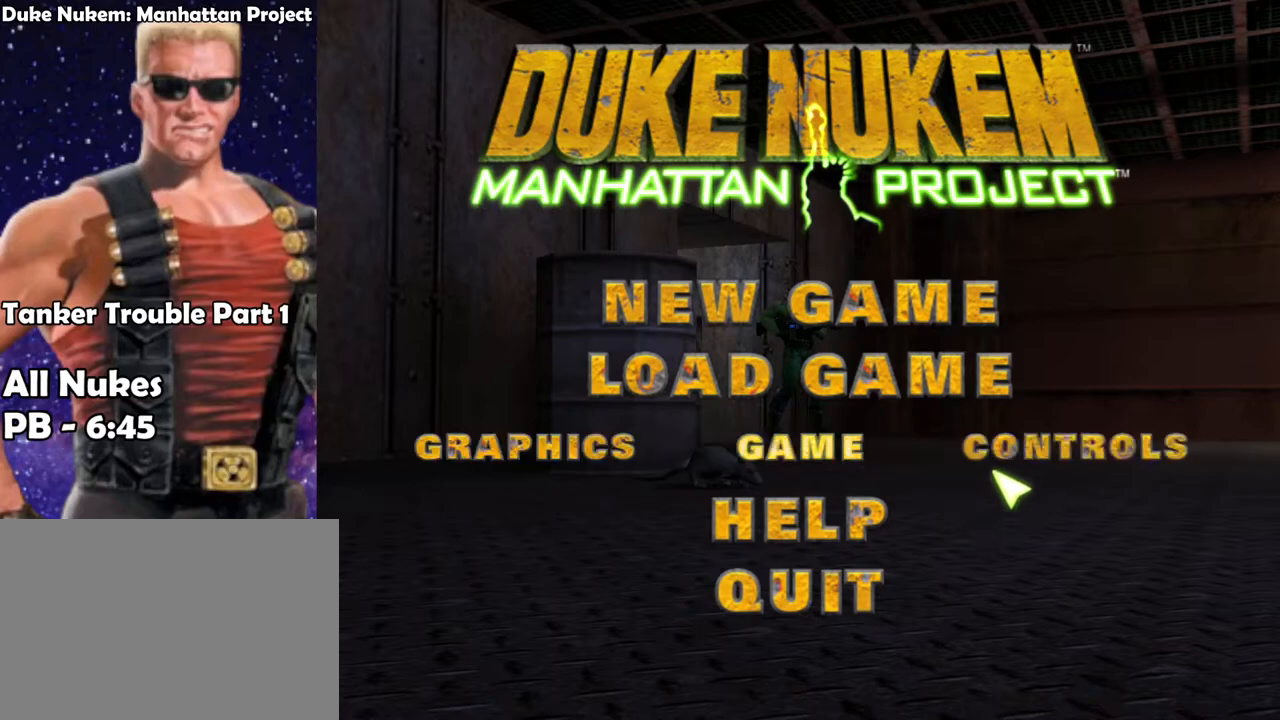
{"keys": [], "events": []}
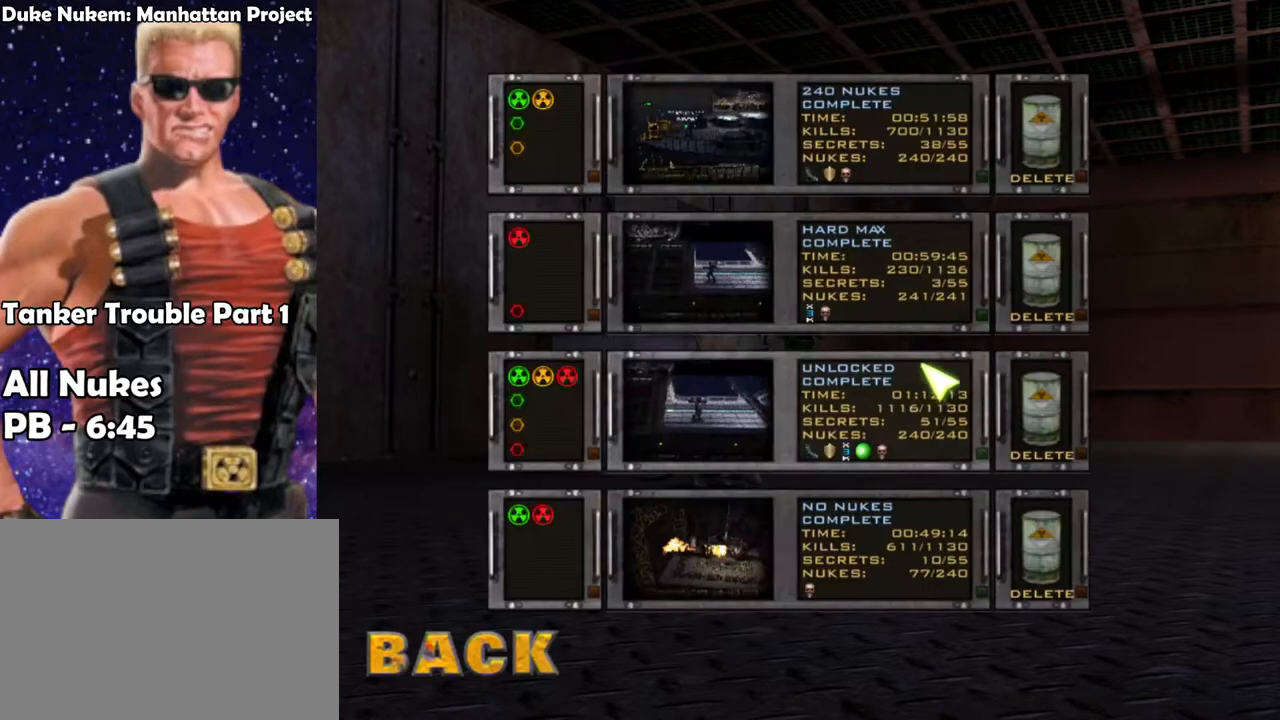
{"keys": [], "events": []}
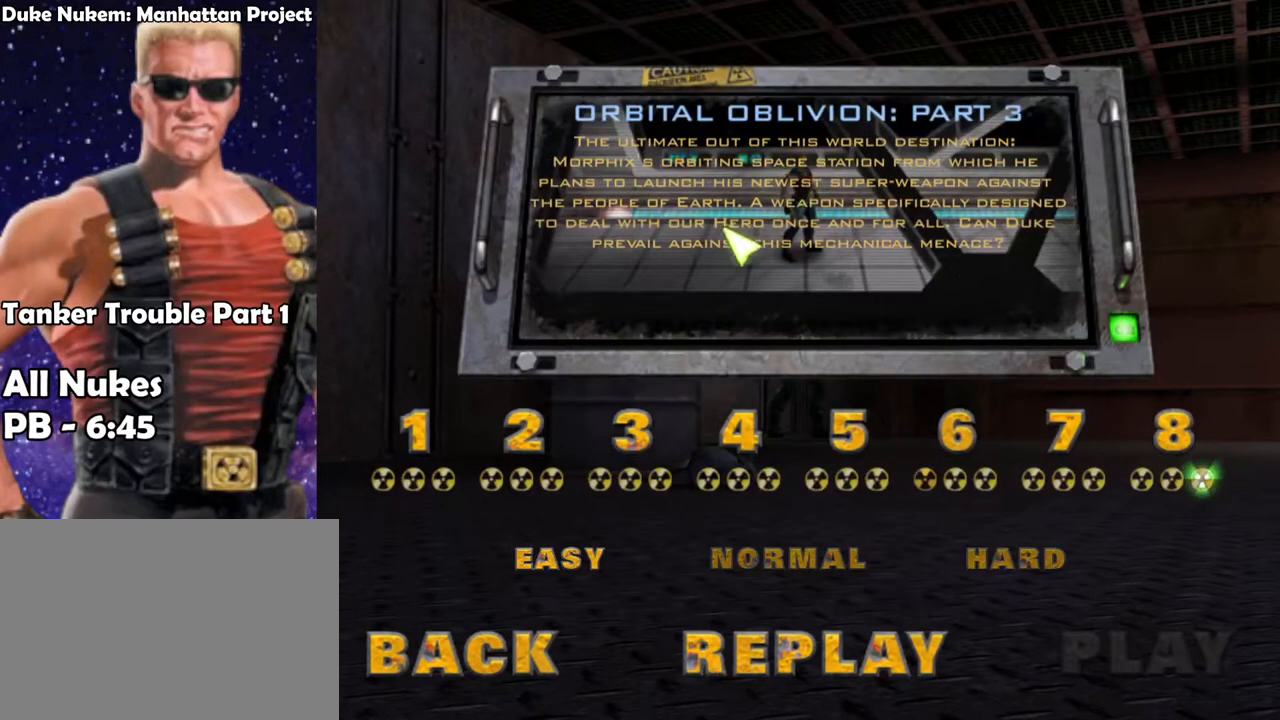
{"keys": [], "events": []}
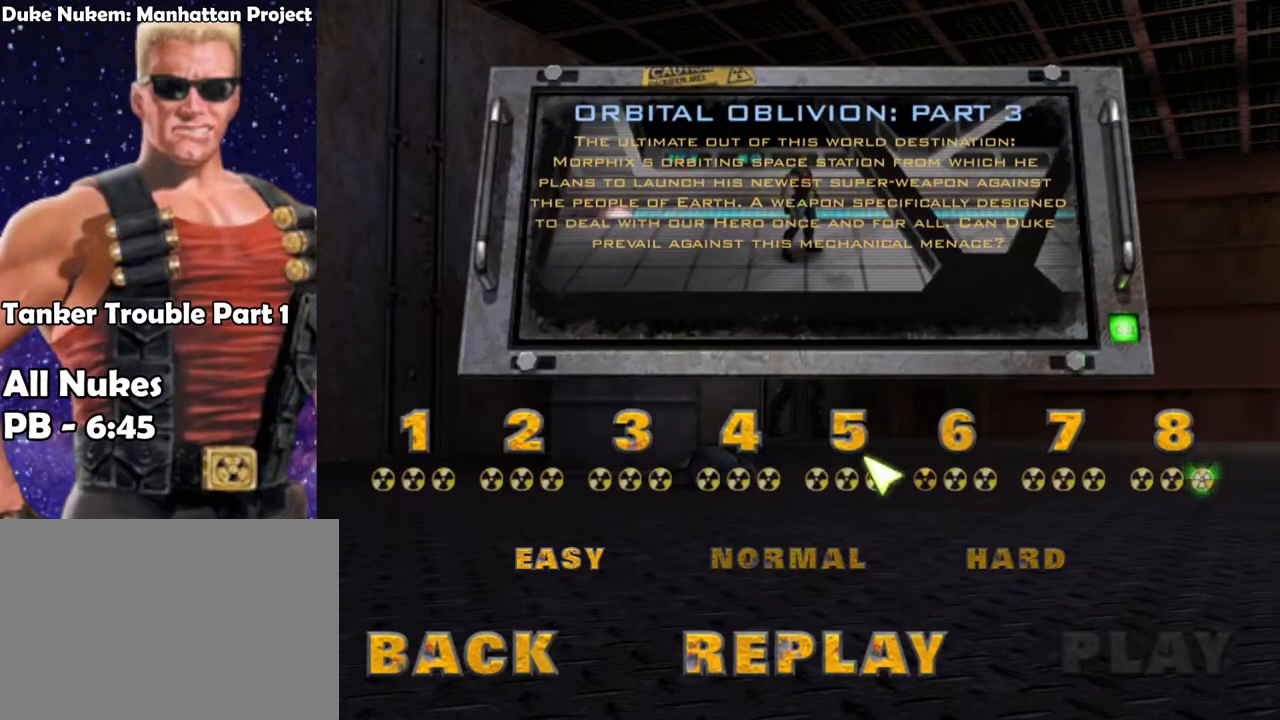
{"keys": [], "events": []}
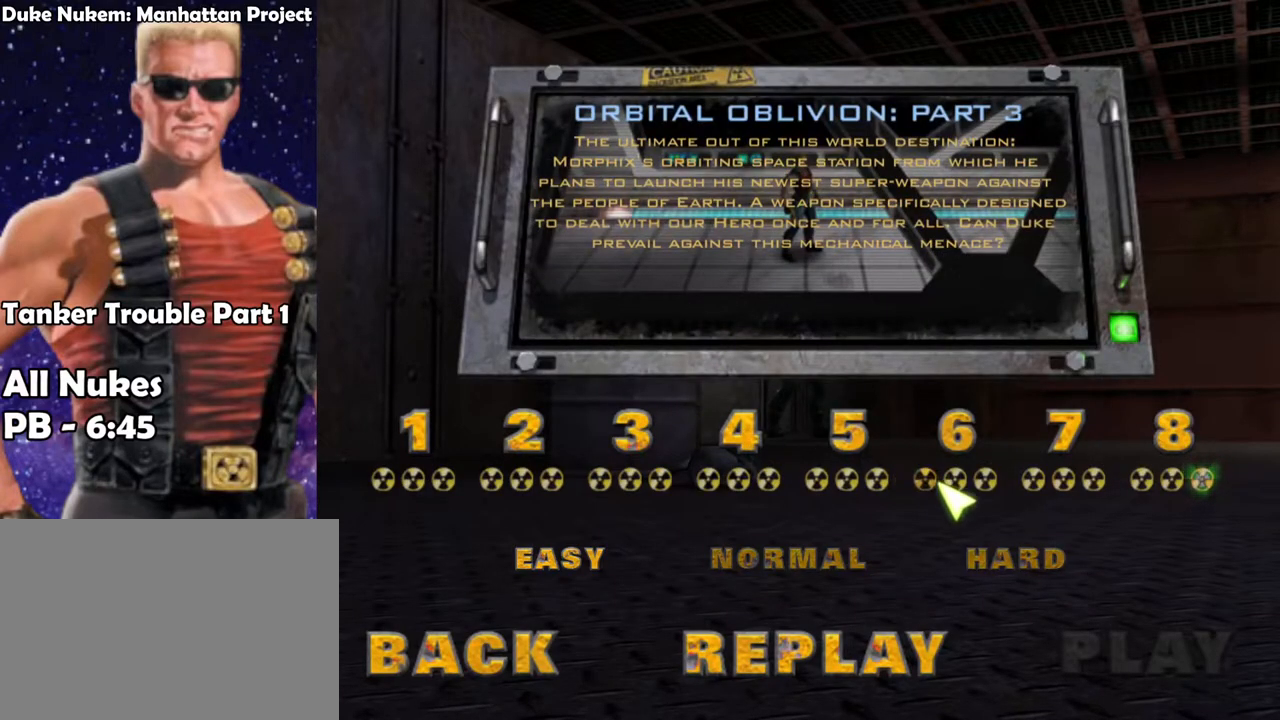
{"keys": [], "events": []}
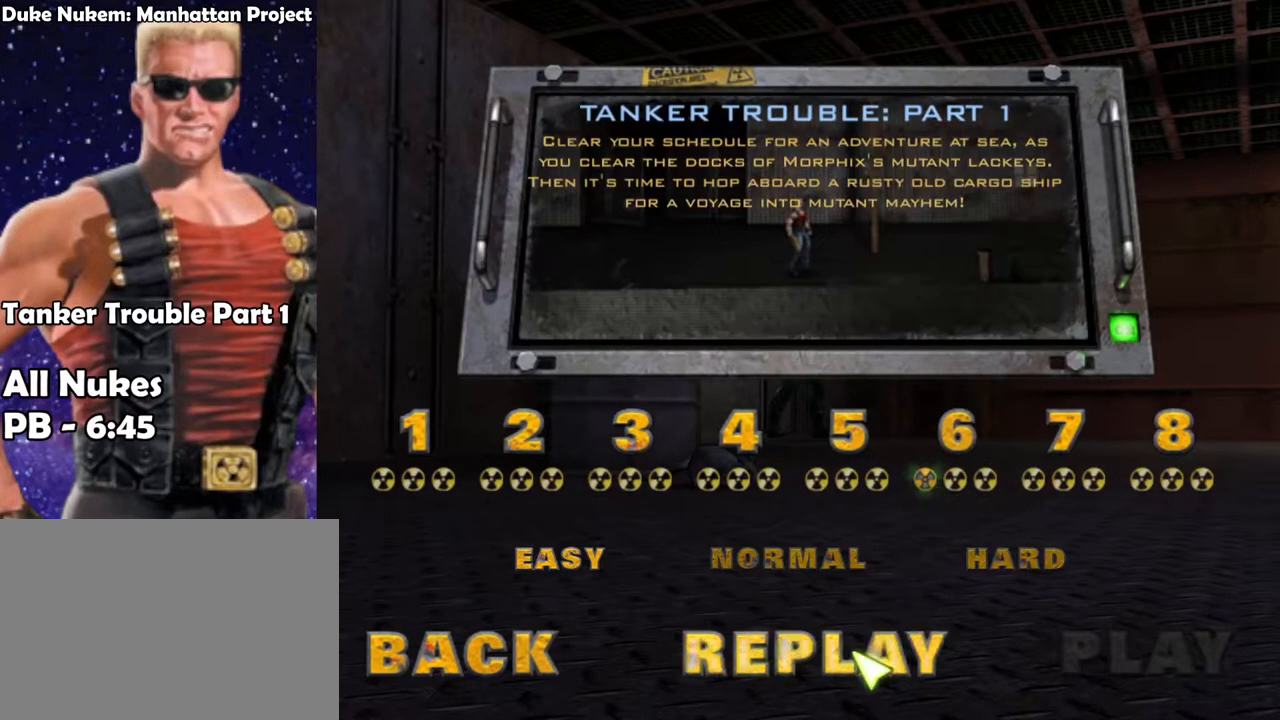
{"keys": [], "events": []}
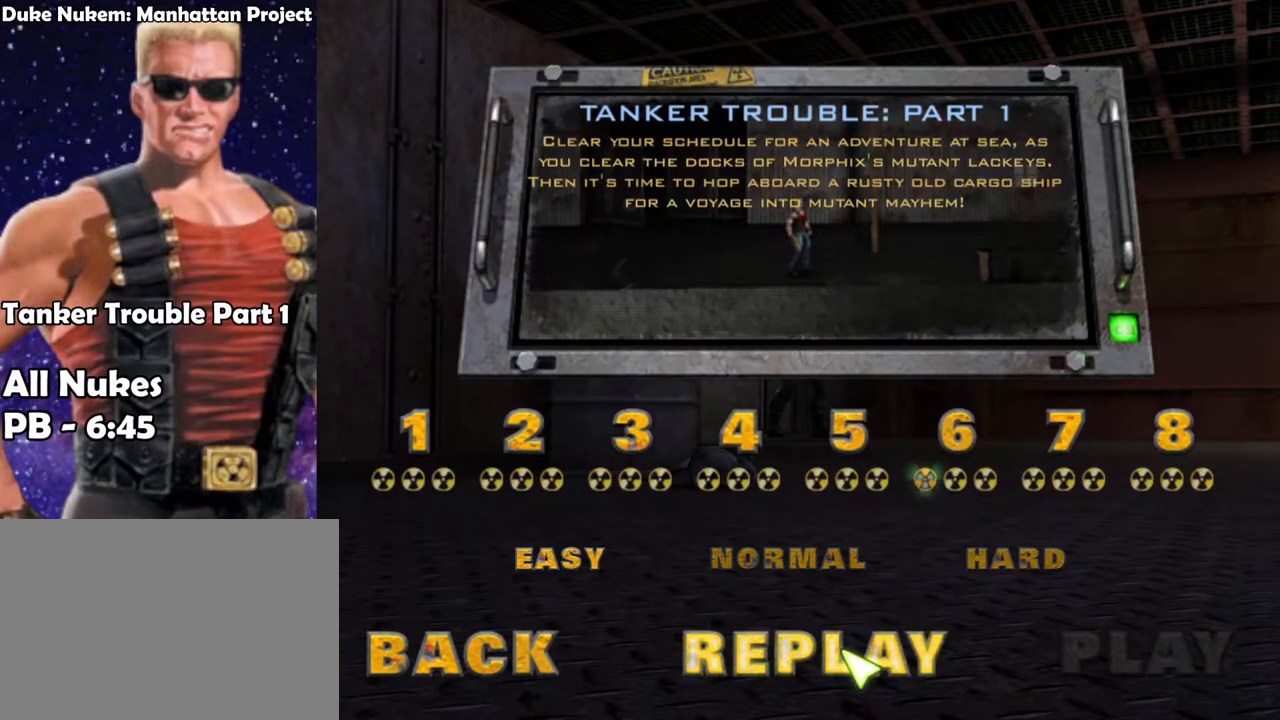
{"keys": ["right"], "events": [[217, "right", "down"]]}
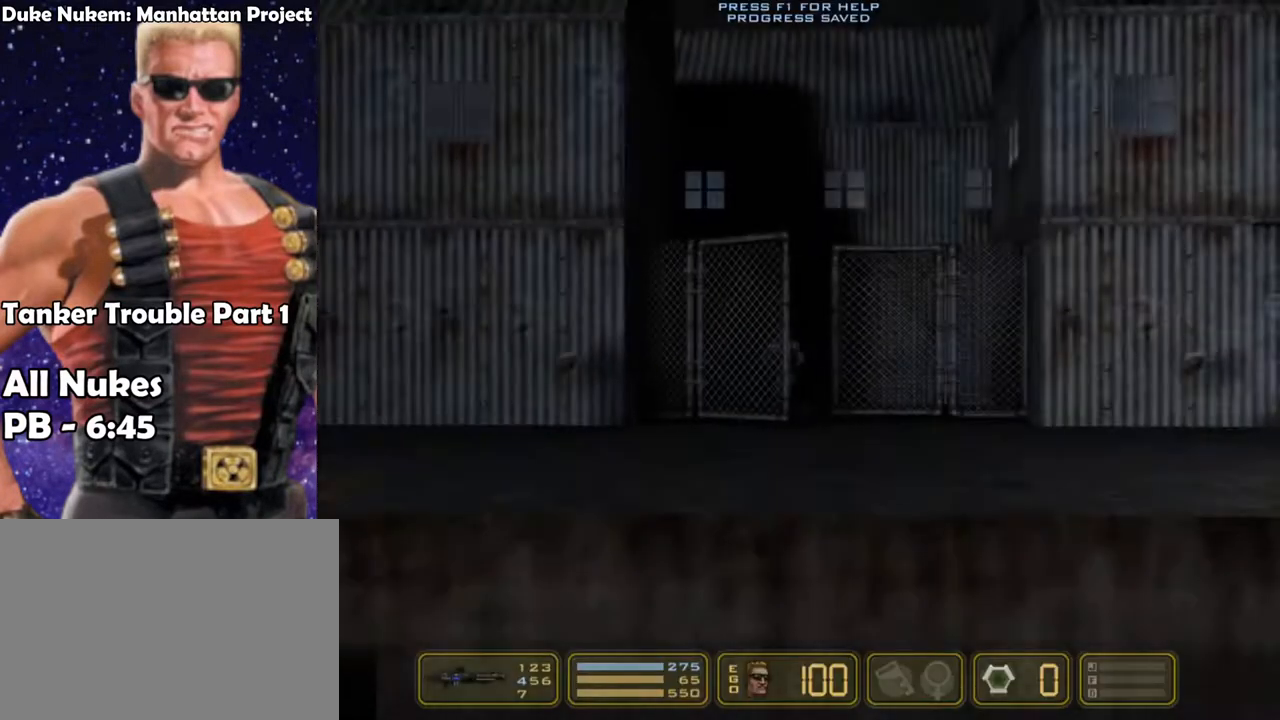
{"keys": ["right"], "events": [[183, "6", "down"], [283, "6", "up"]]}
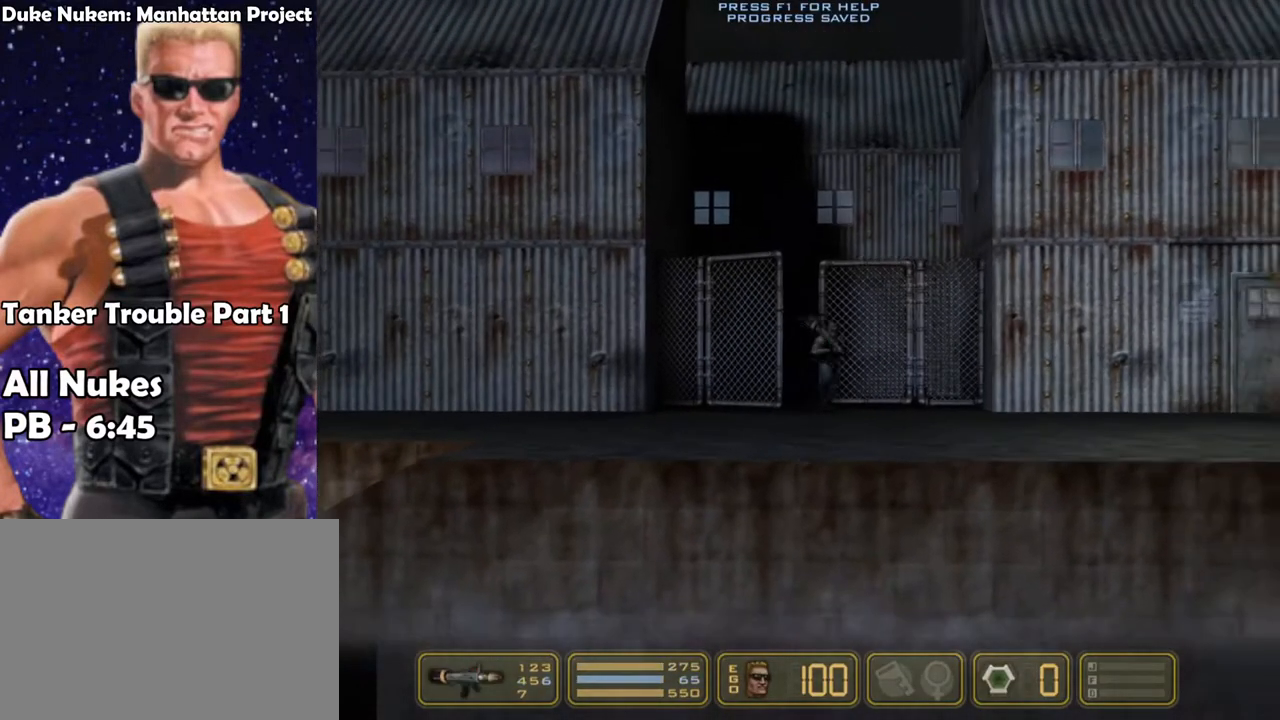
{"keys": ["right"], "events": []}
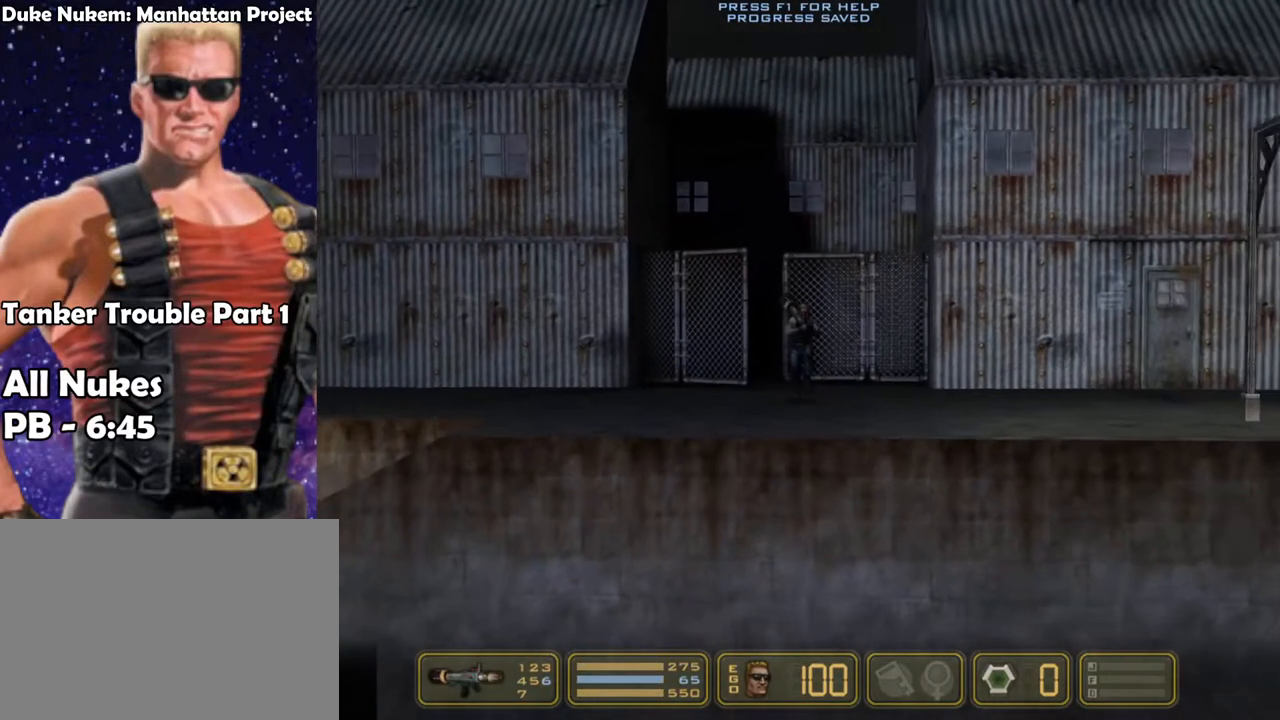
{"keys": ["right"], "events": []}
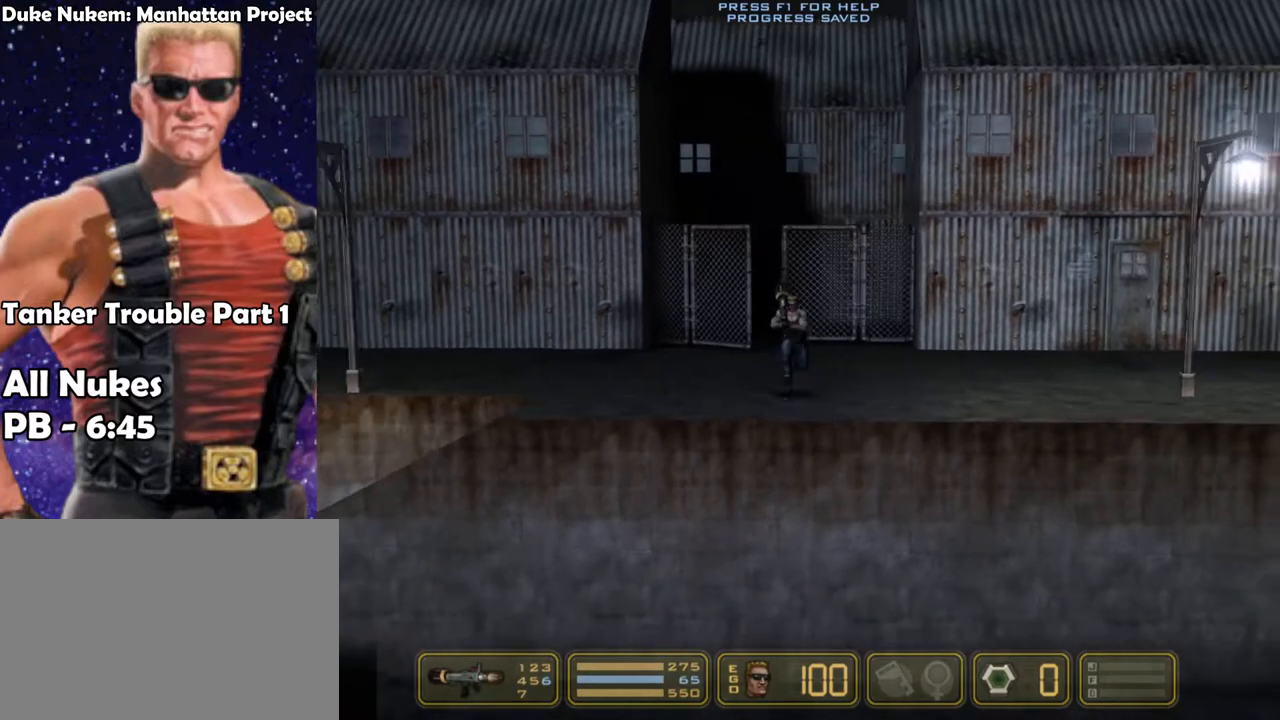
{"keys": ["right"], "events": []}
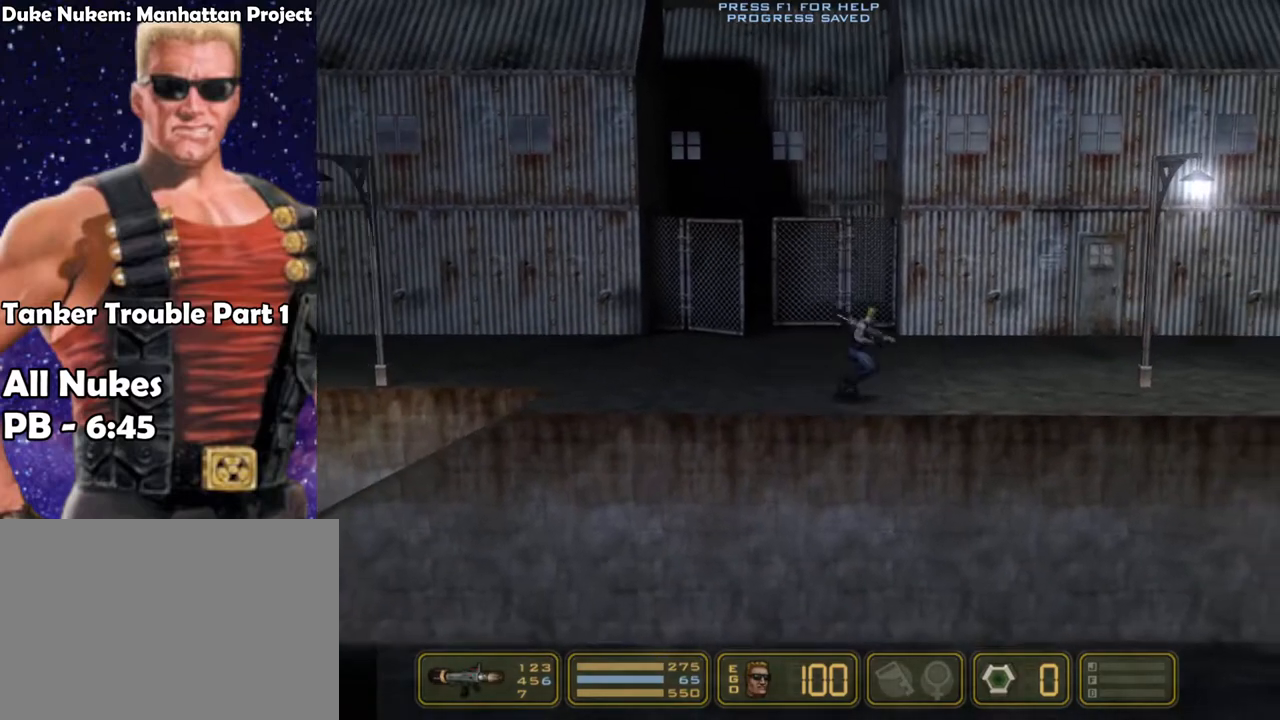
{"keys": ["right"], "events": []}
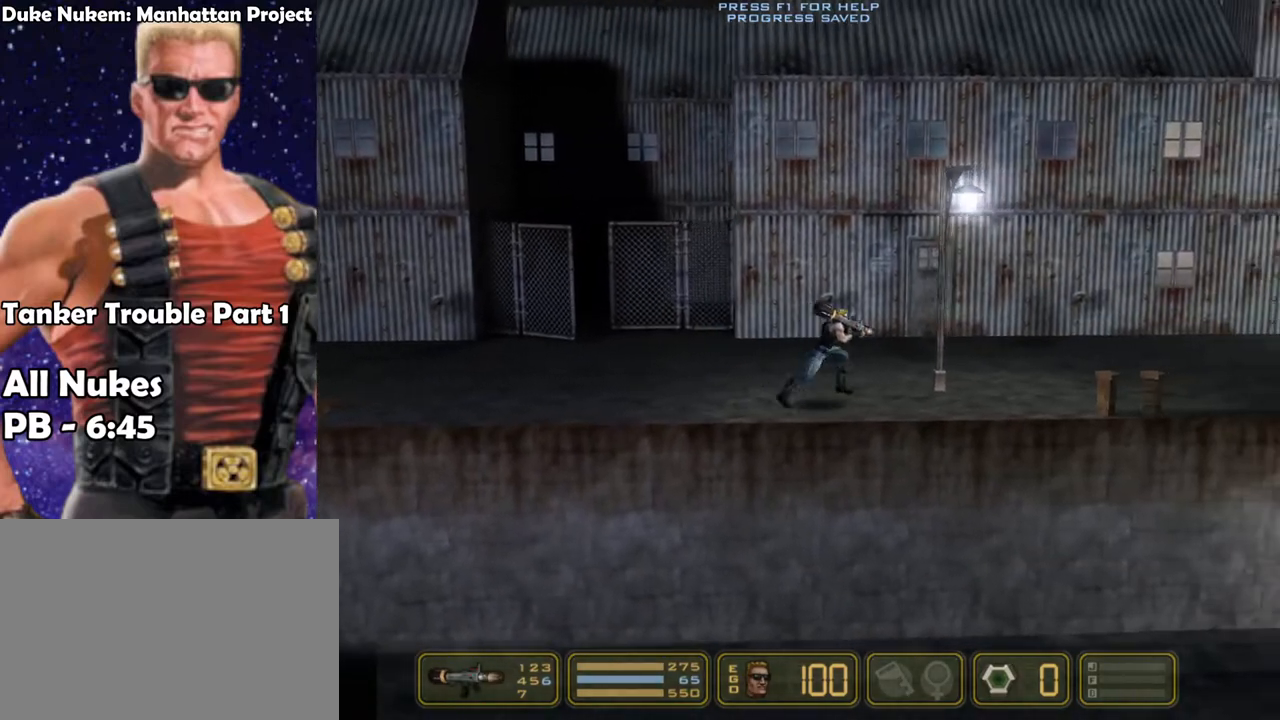
{"keys": ["right"], "events": [[350, "shoot", "down"], [450, "shoot", "up"]]}
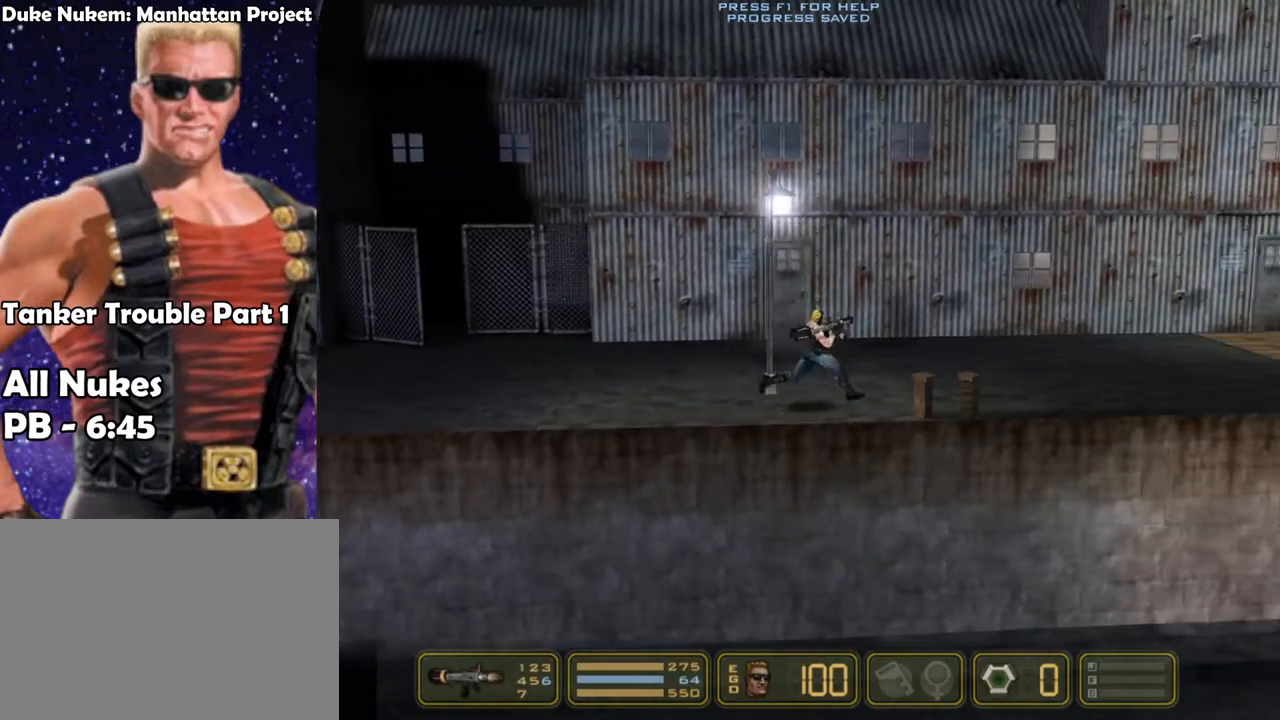
{"keys": ["right"], "events": []}
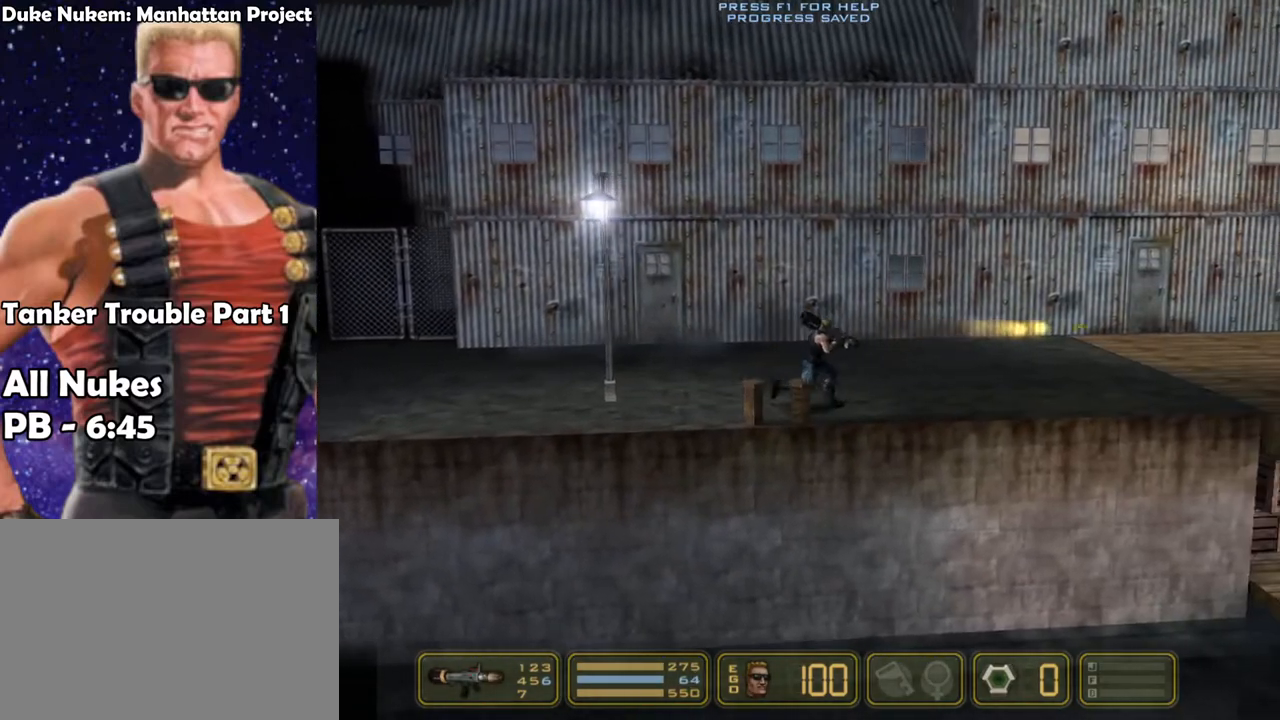
{"keys": ["right"], "events": []}
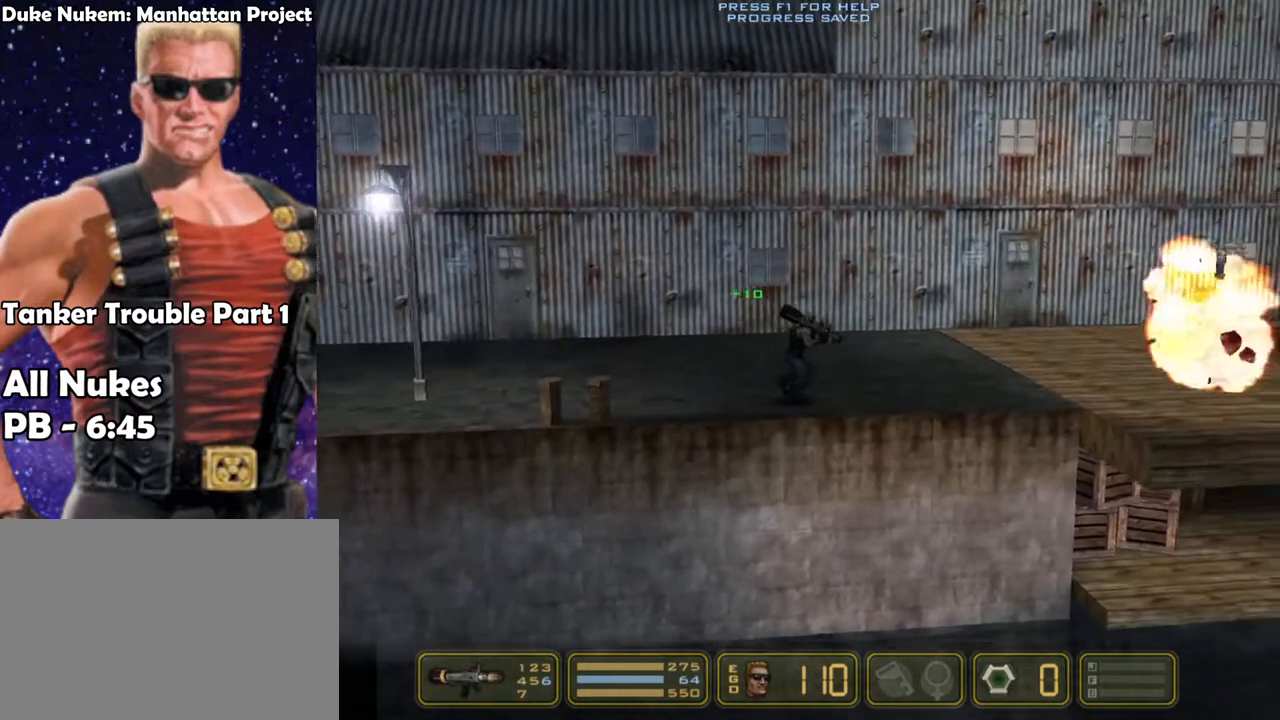
{"keys": ["right"], "events": []}
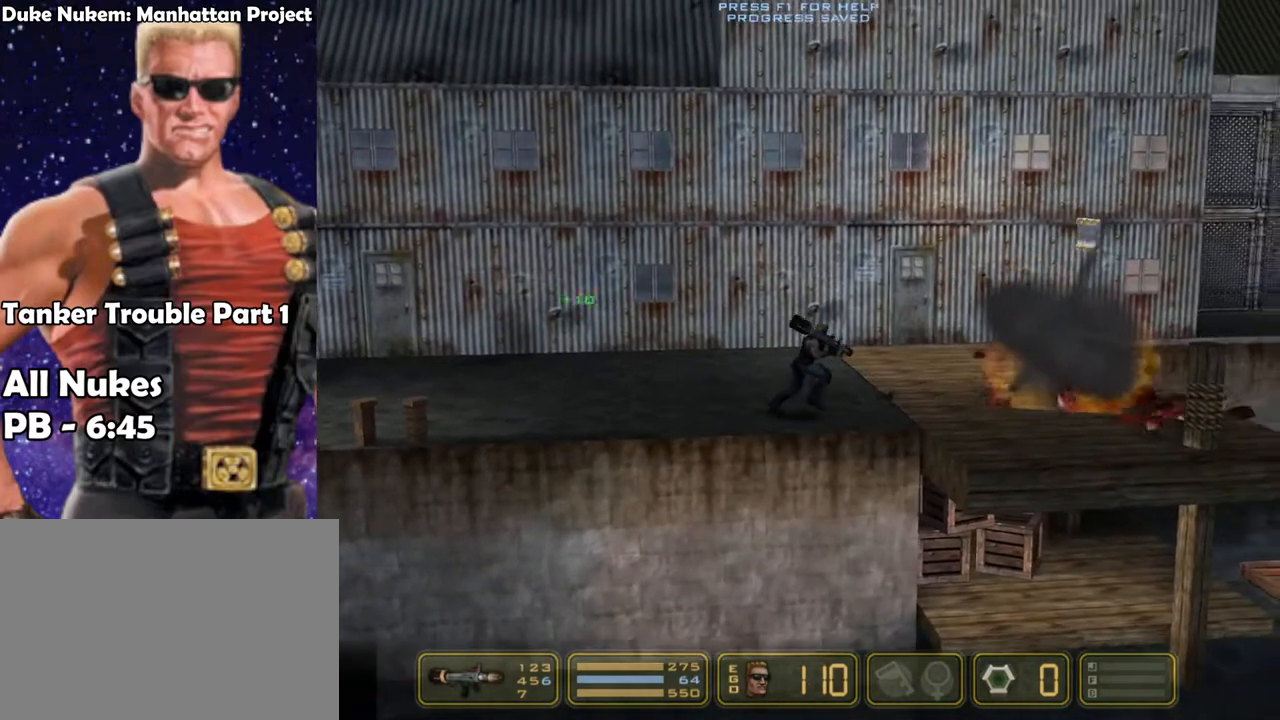
{"keys": ["right"], "events": []}
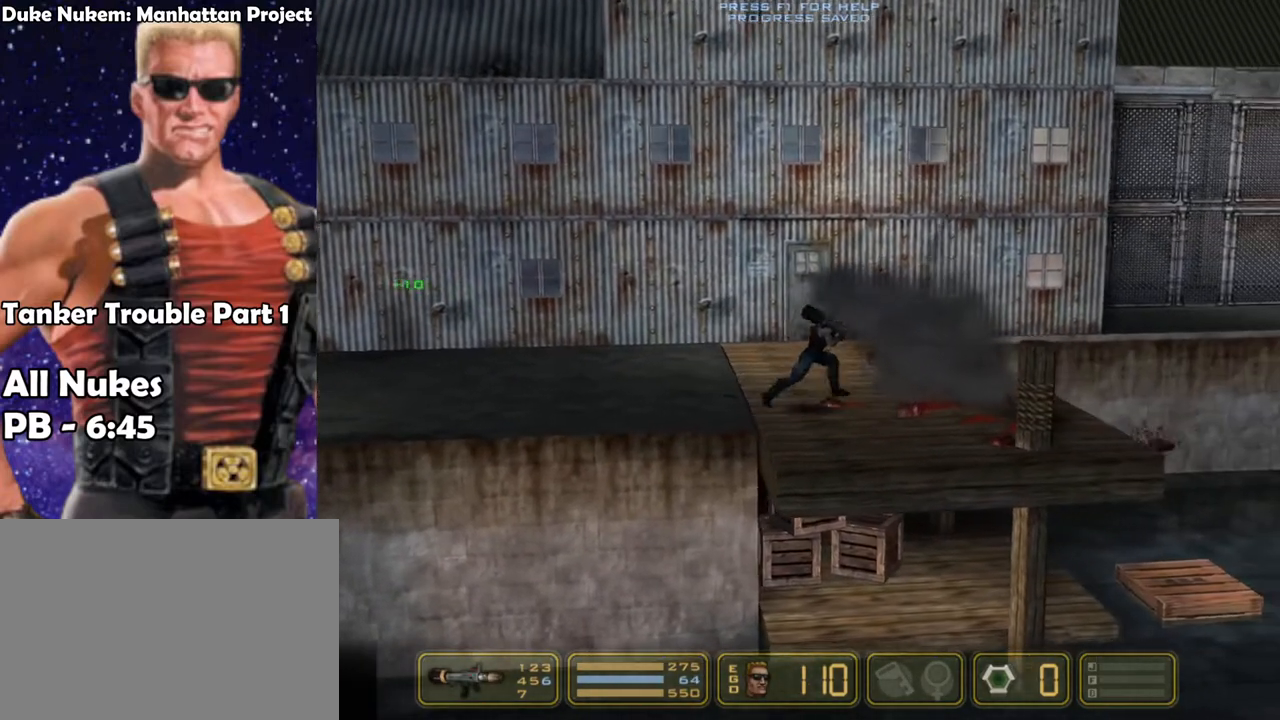
{"keys": ["right"], "events": []}
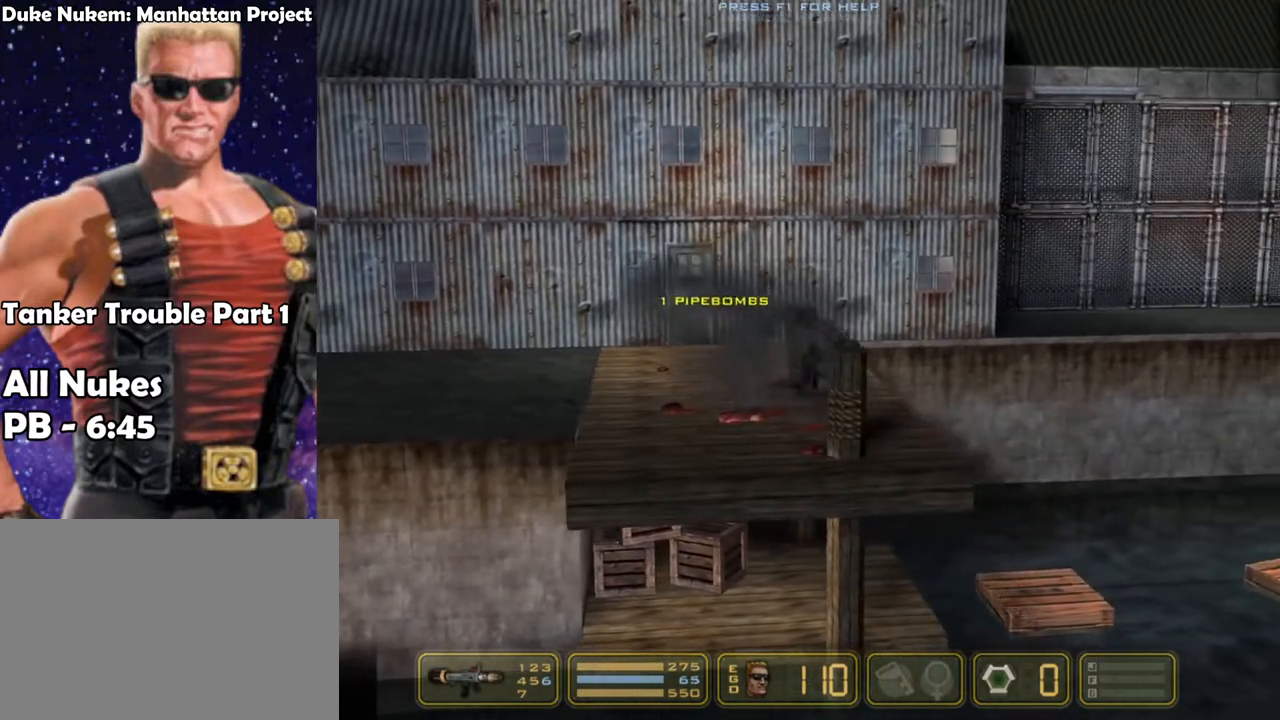
{"keys": ["right"], "events": [[267, "jump", "down"], [467, "jump", "up"]]}
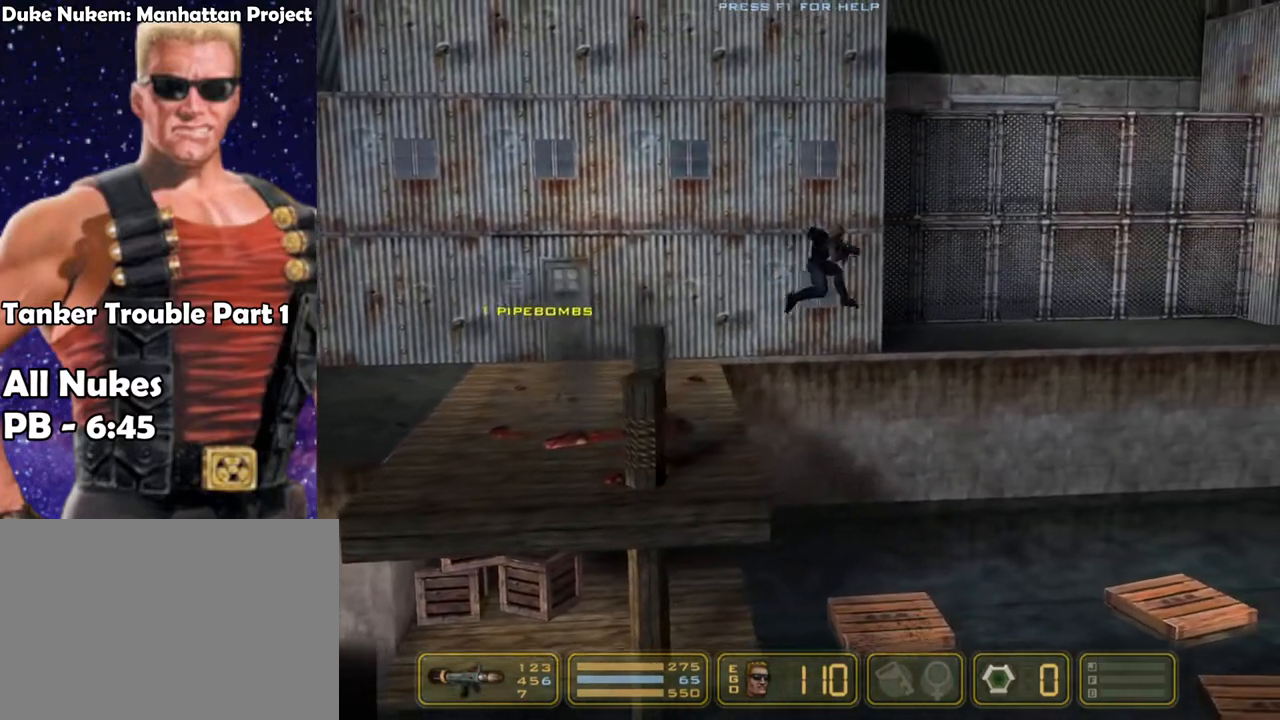
{"keys": ["right"], "events": [[333, "jump", "down"], [417, "jump", "up"]]}
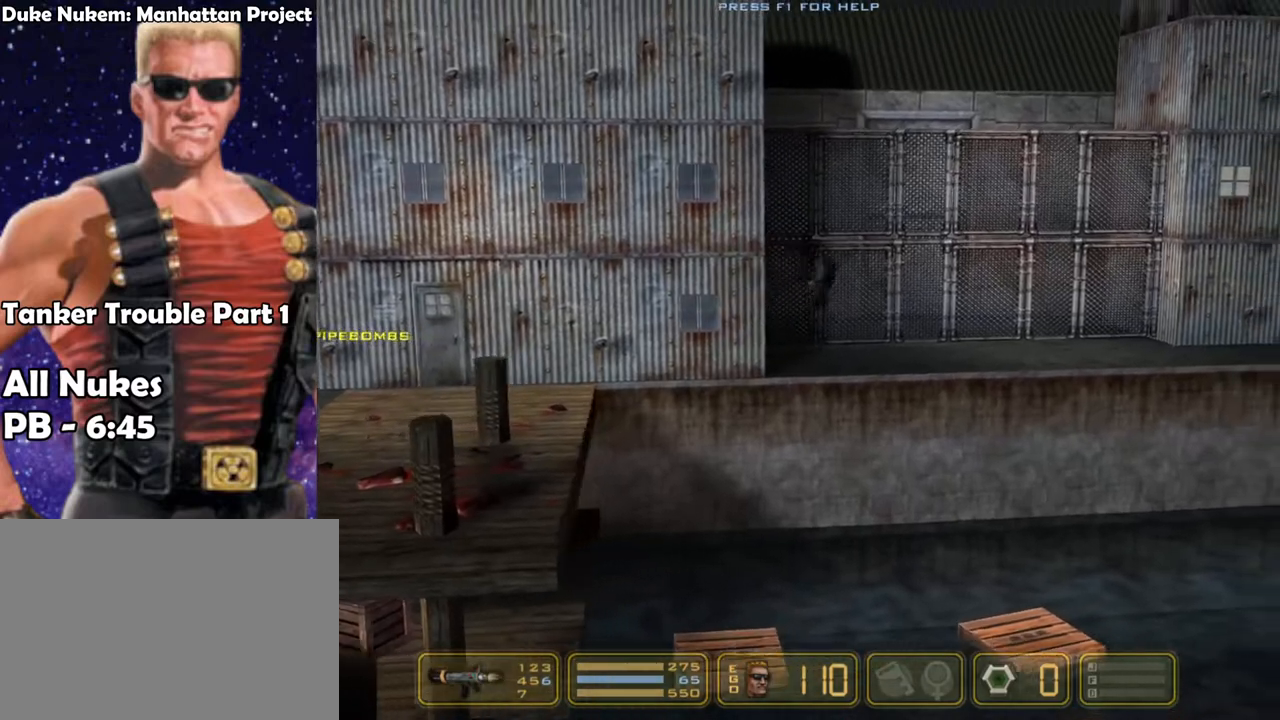
{"keys": ["right"], "events": []}
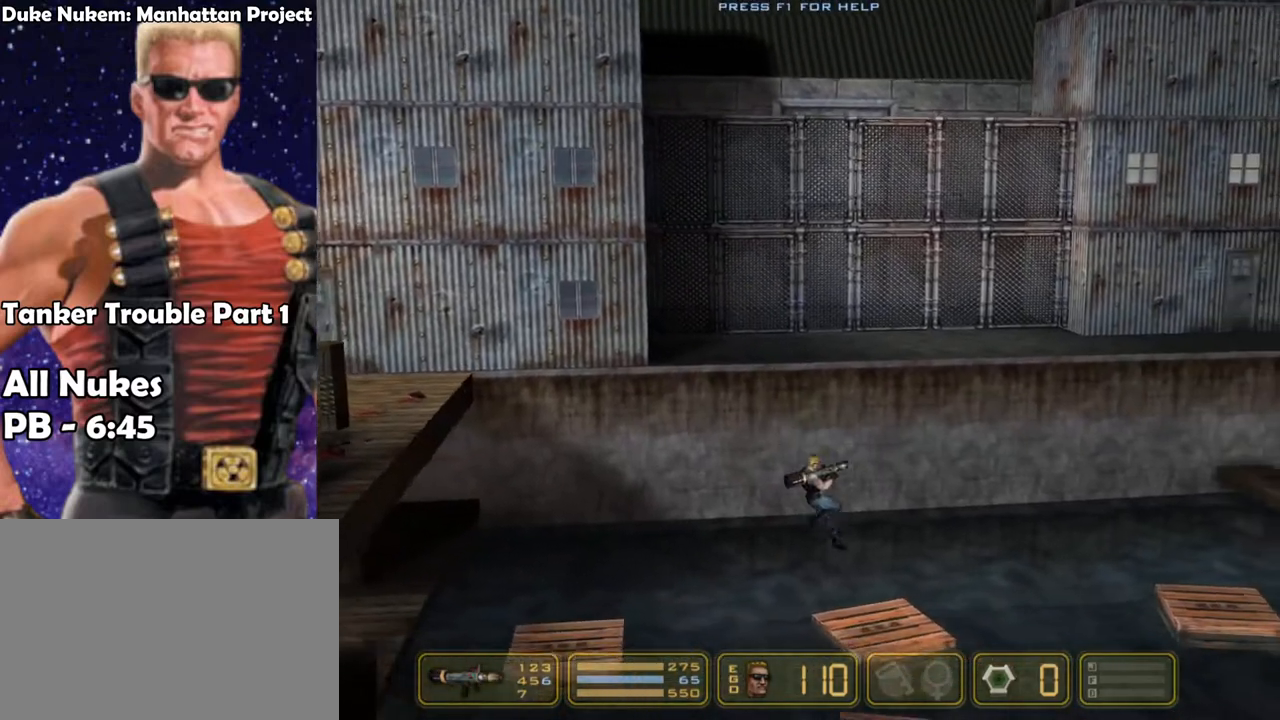
{"keys": ["right"], "events": [[167, "jump", "down"], [367, "jump", "up"]]}
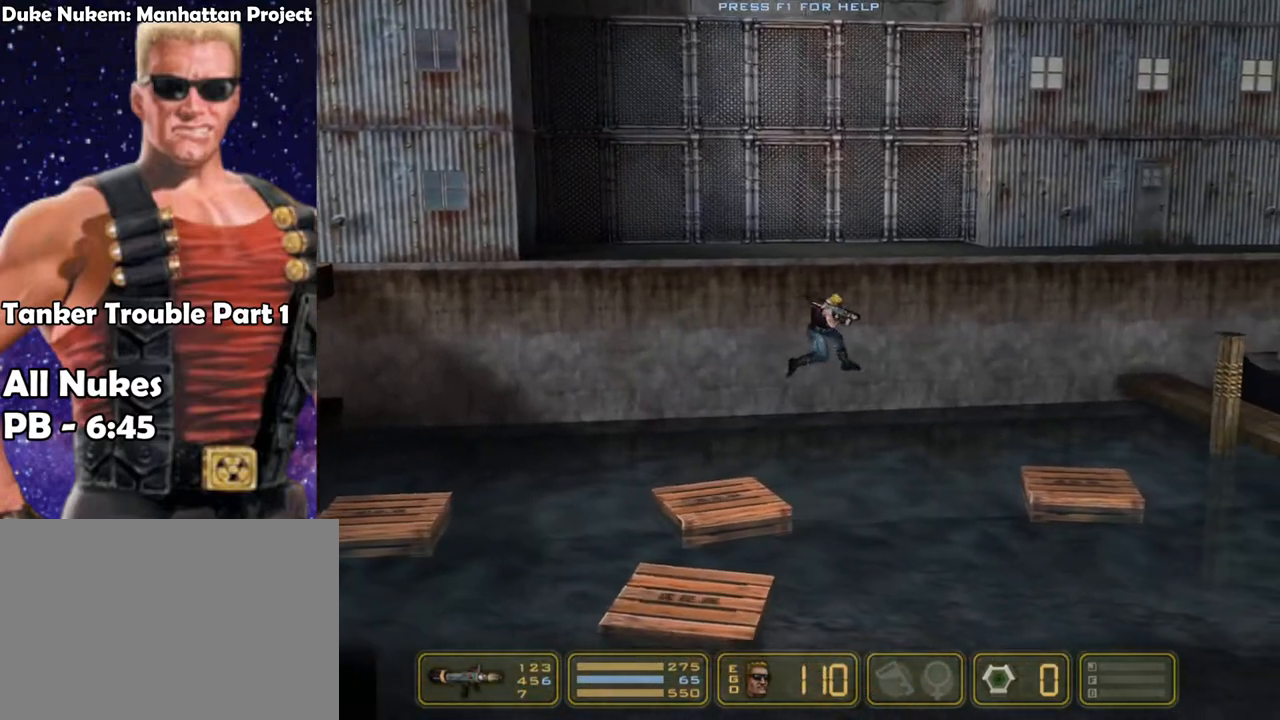
{"keys": ["right"], "events": [[133, "jump", "down"], [233, "jump", "up"]]}
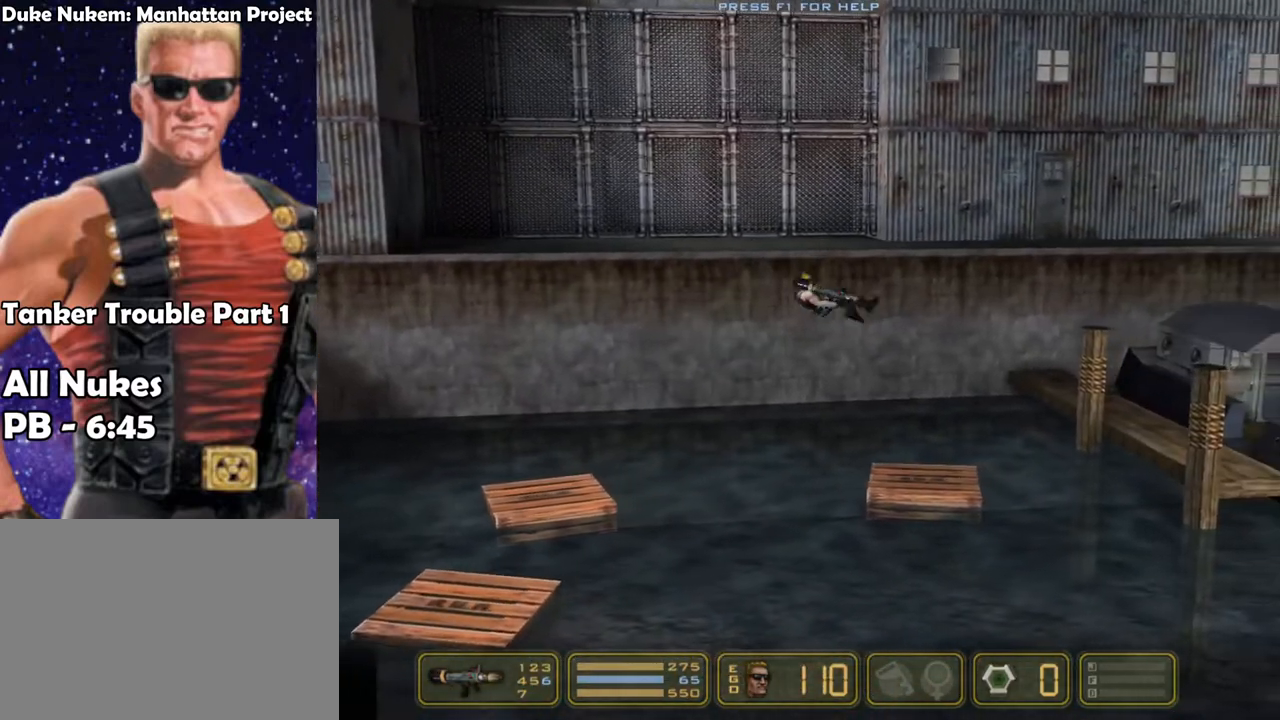
{"keys": ["jump", "right"], "events": [[100, "shoot", "down"], [200, "shoot", "up"], [433, "jump", "down"]]}
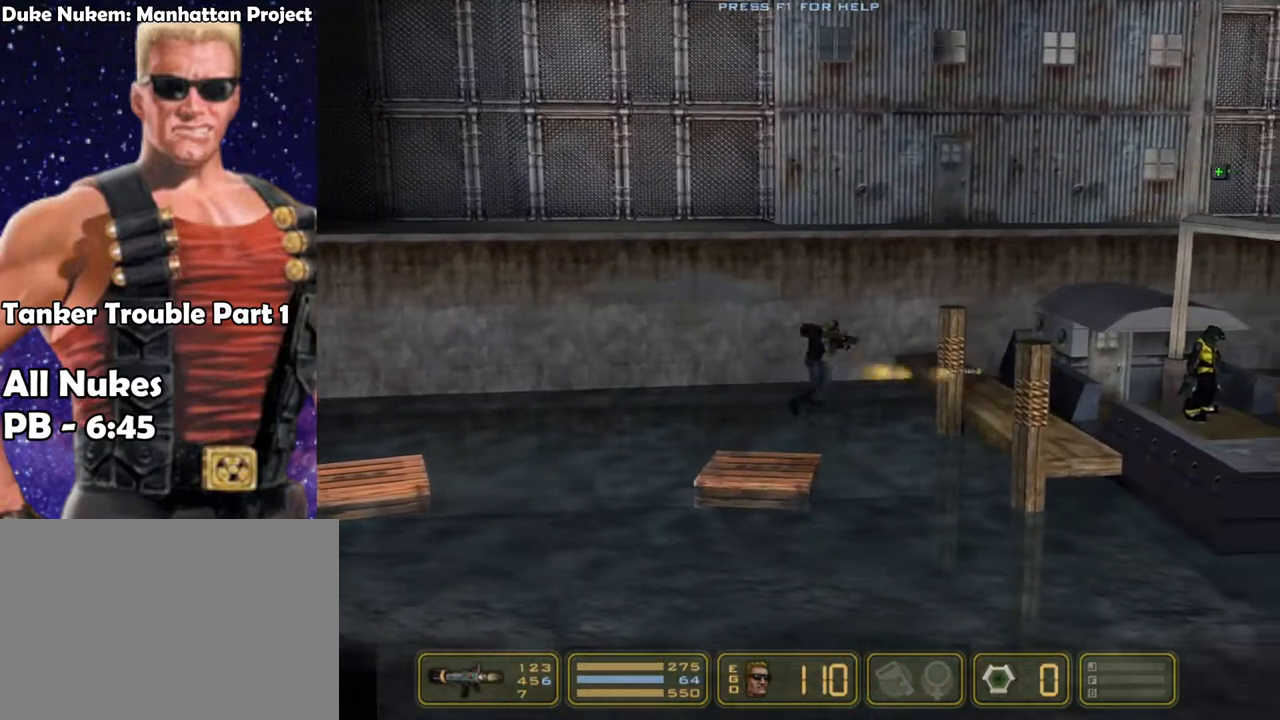
{"keys": ["jump", "right"], "events": [[67, "jump", "up"], [400, "jump", "down"]]}
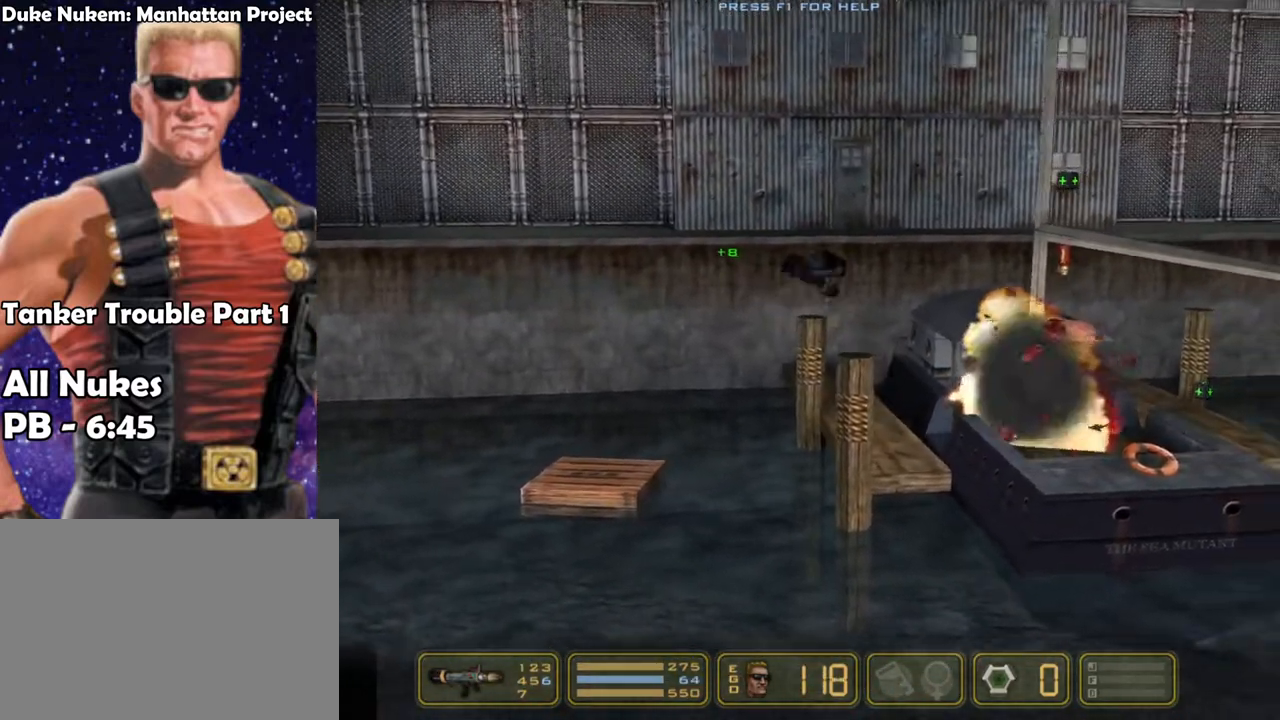
{"keys": ["right"], "events": [[33, "jump", "up"]]}
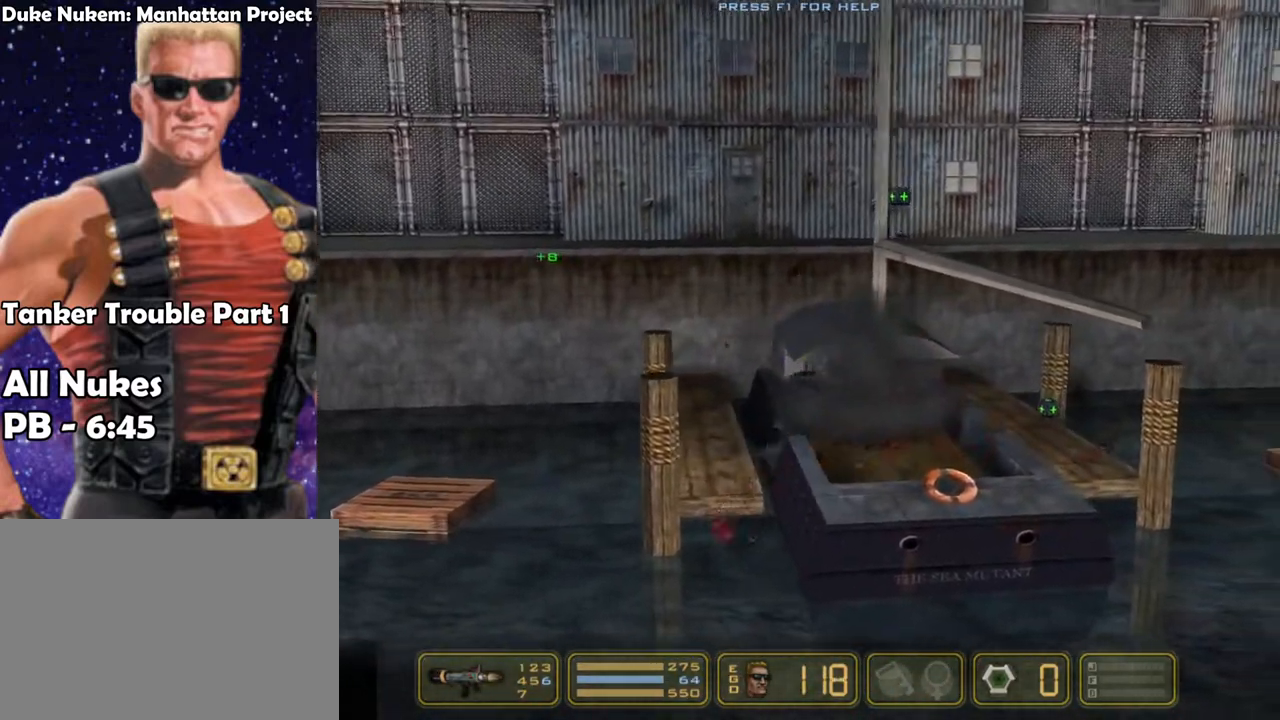
{"keys": ["right"], "events": []}
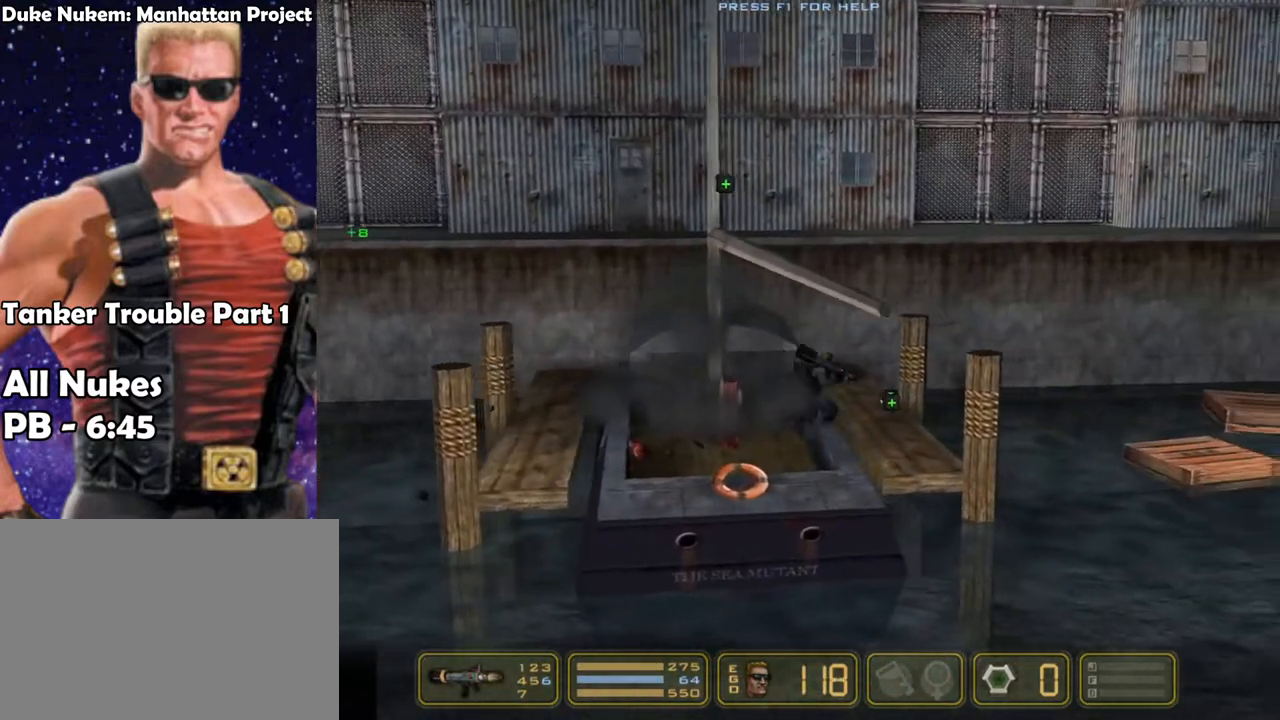
{"keys": ["right"], "events": [[117, "jump", "down"], [317, "jump", "up"]]}
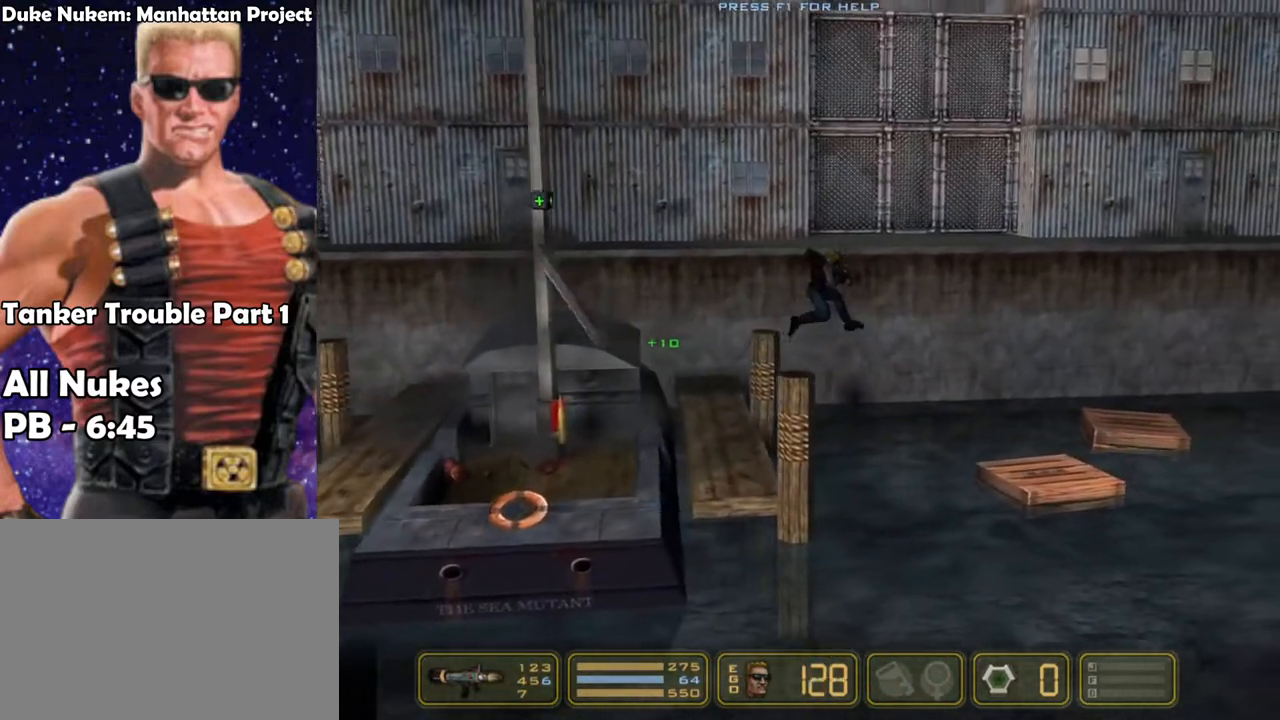
{"keys": ["right"], "events": [[50, "jump", "down"], [183, "jump", "up"]]}